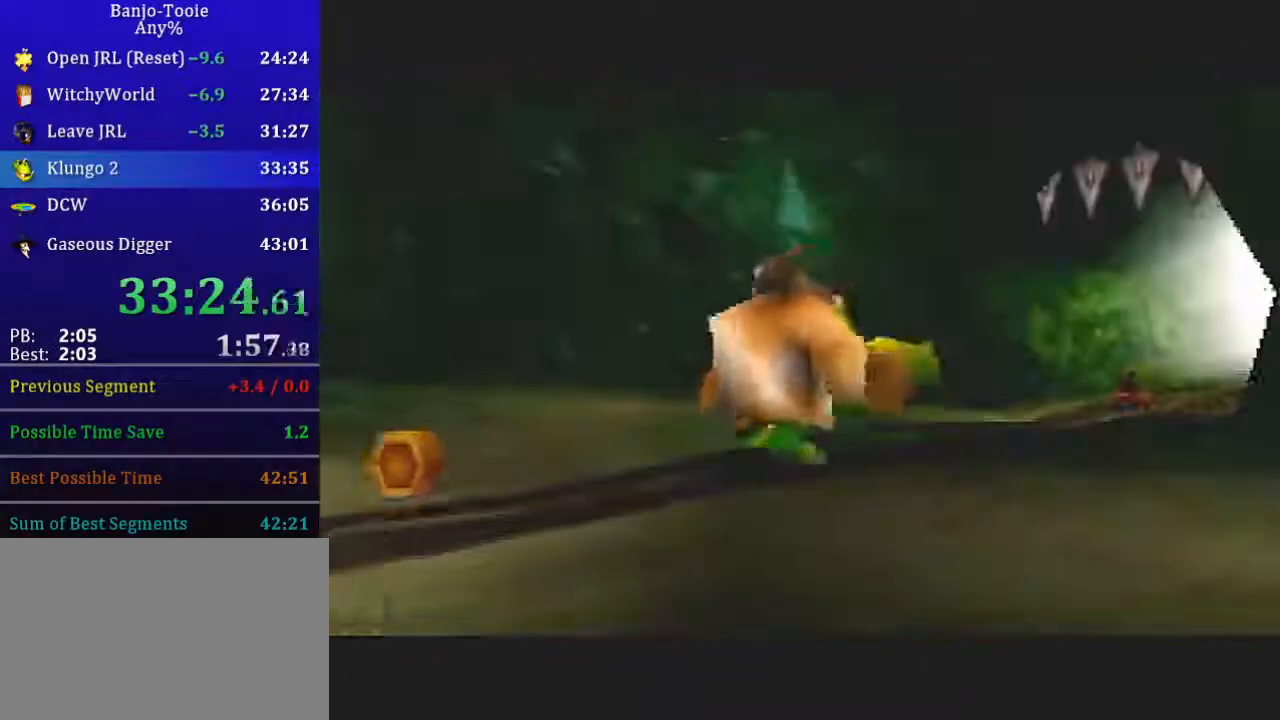
Gameplay with a controller (Nintendo layout); each line is a JSON object with the inputs held at the frame after it. "button_events" lists button changes between this image and that frame as [ms after this image, input, new state], when the widget could be followed in between (sticks are given only as held states). Not read: L3 R3 Z.
{"buttons": [], "left_stick": "center", "button_events": []}
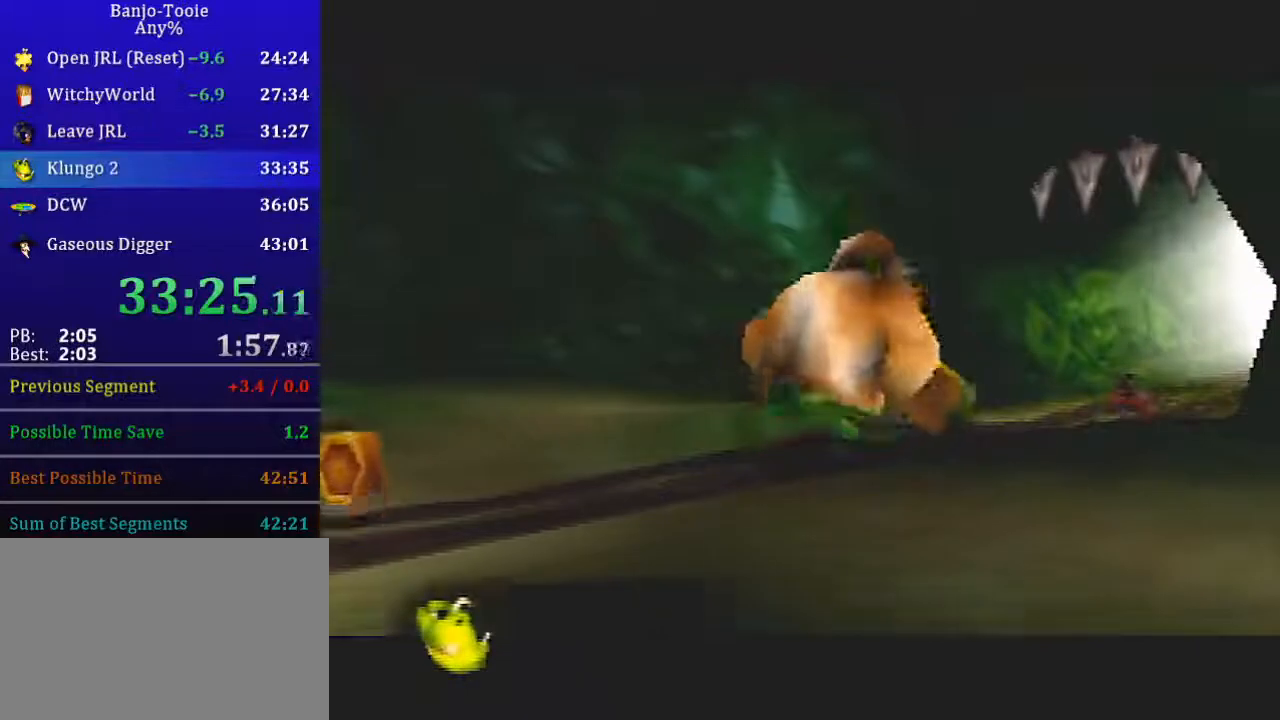
{"buttons": [], "left_stick": "center", "button_events": []}
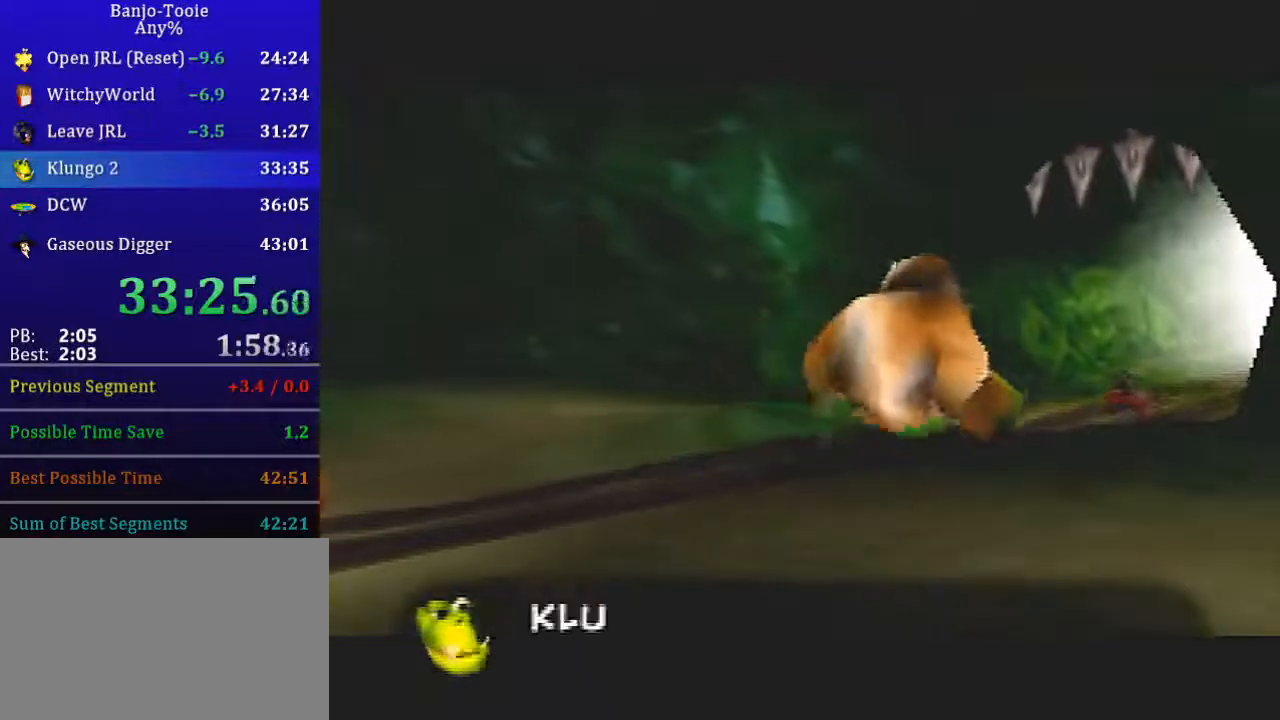
{"buttons": [], "left_stick": "center", "button_events": []}
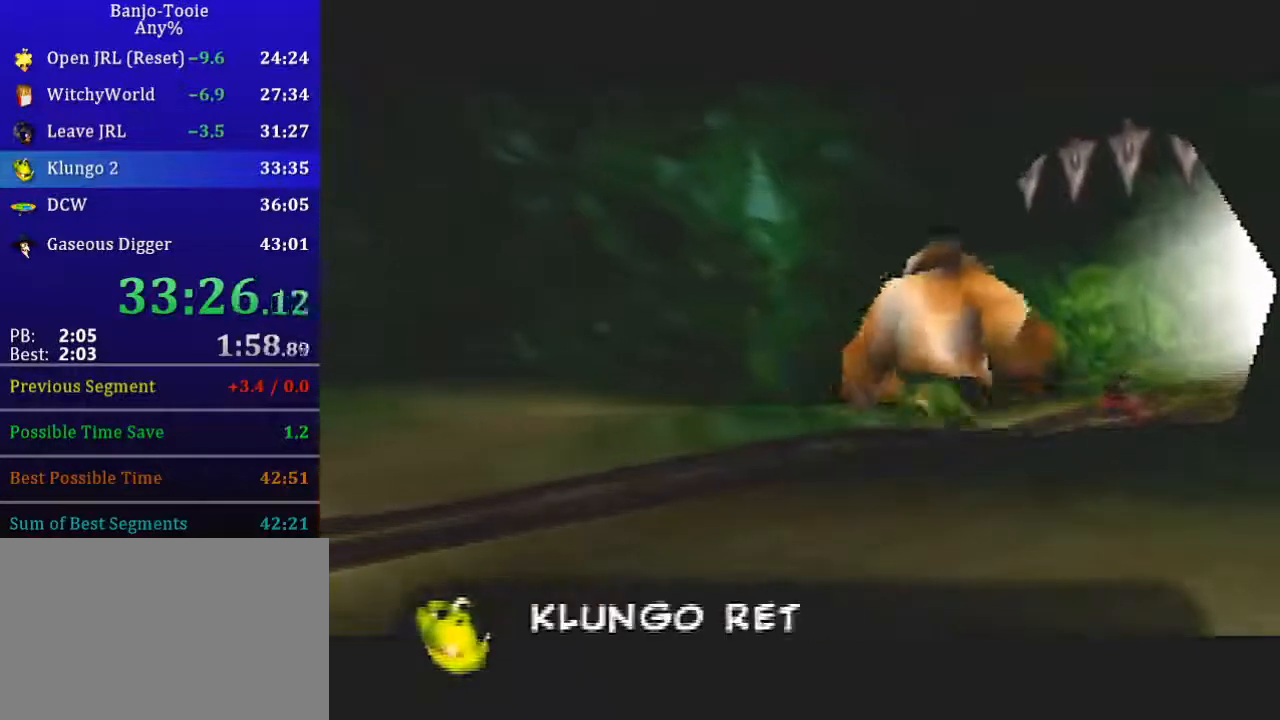
{"buttons": [], "left_stick": "center", "button_events": []}
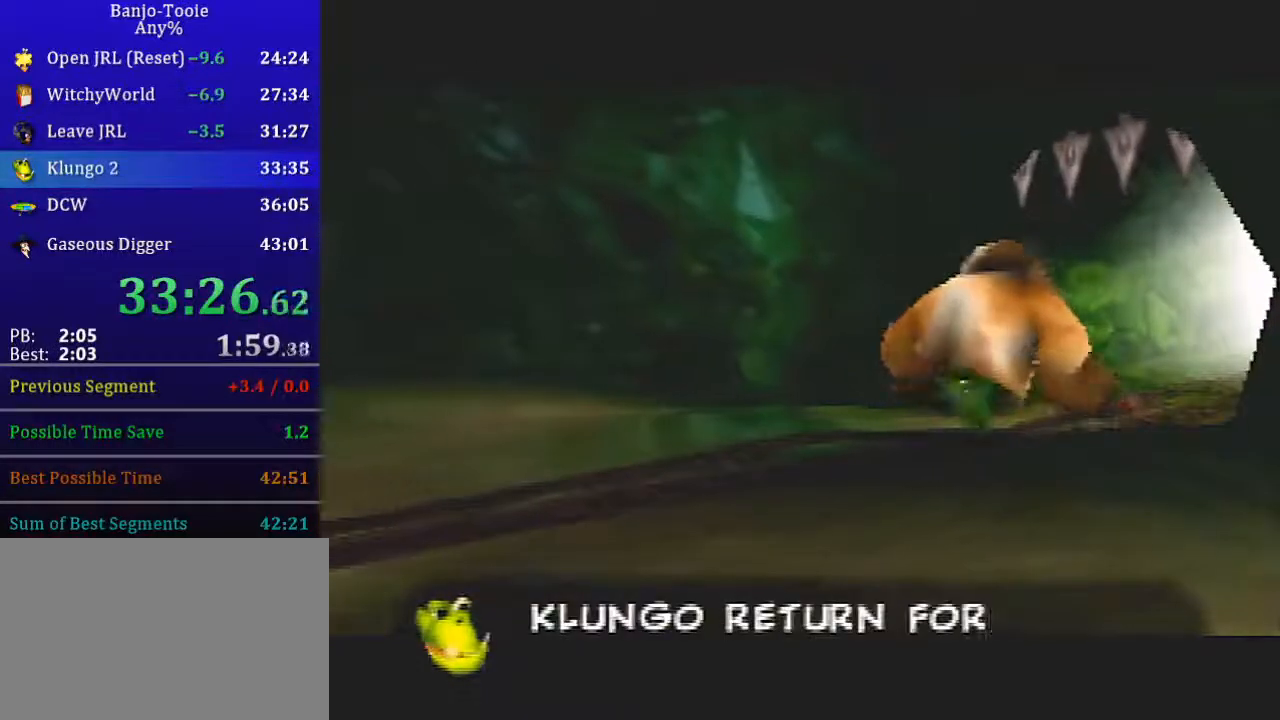
{"buttons": [], "left_stick": "center", "button_events": []}
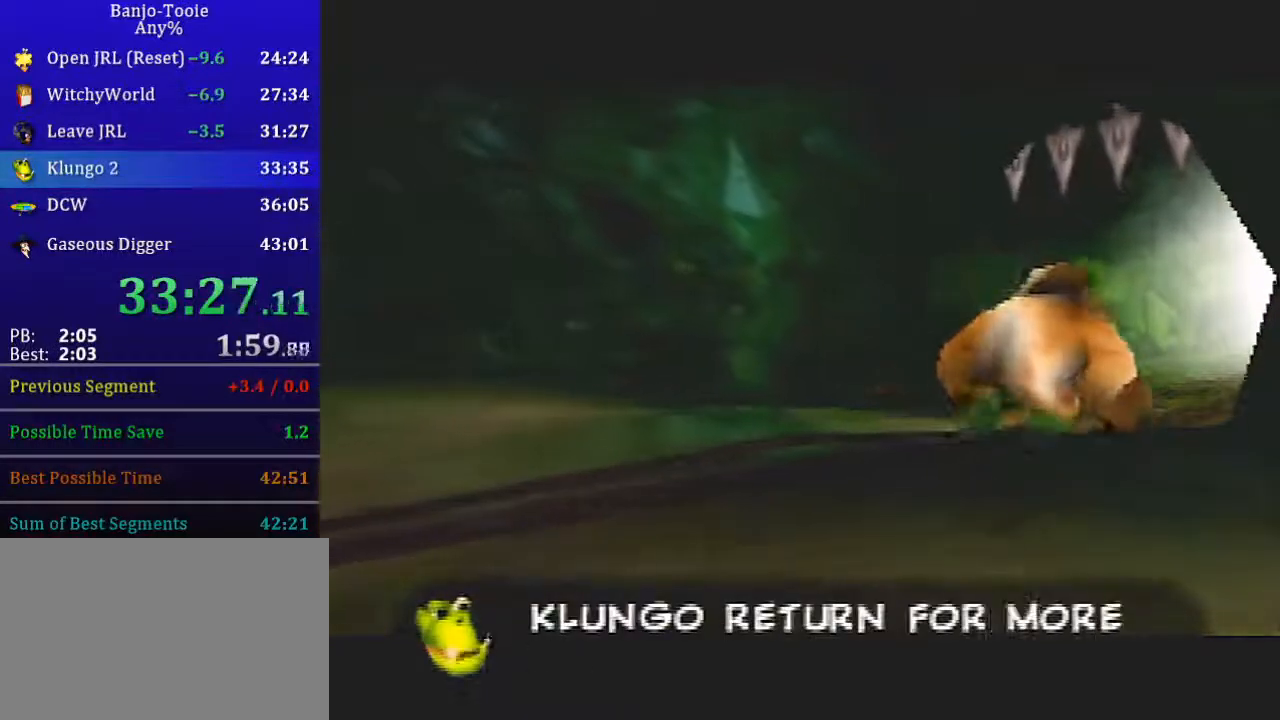
{"buttons": [], "left_stick": "center", "button_events": []}
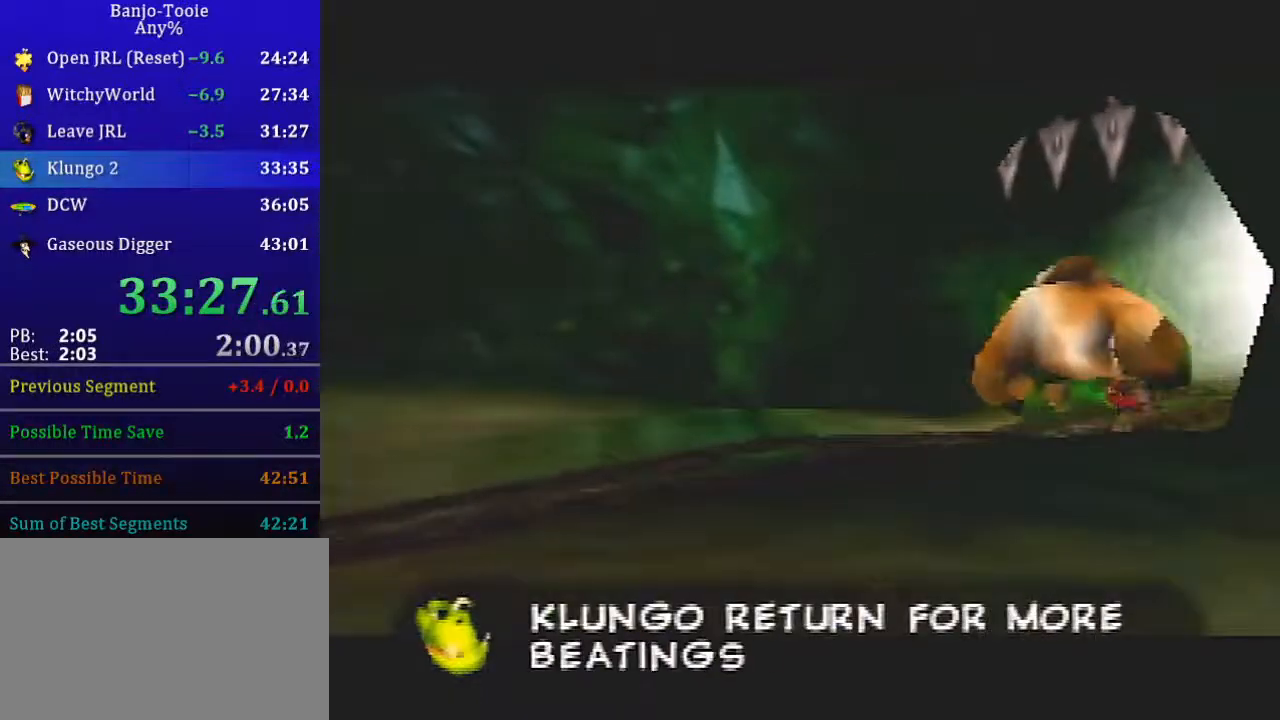
{"buttons": [], "left_stick": "up", "button_events": []}
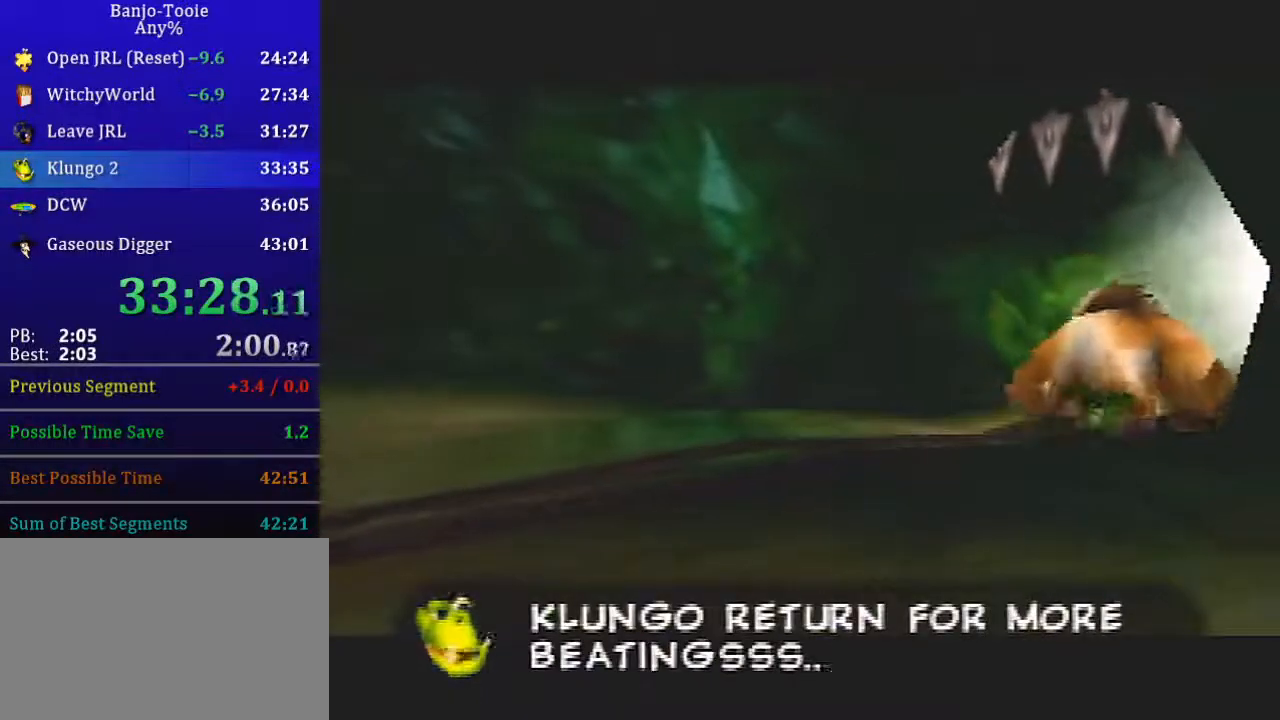
{"buttons": [], "left_stick": "up", "button_events": []}
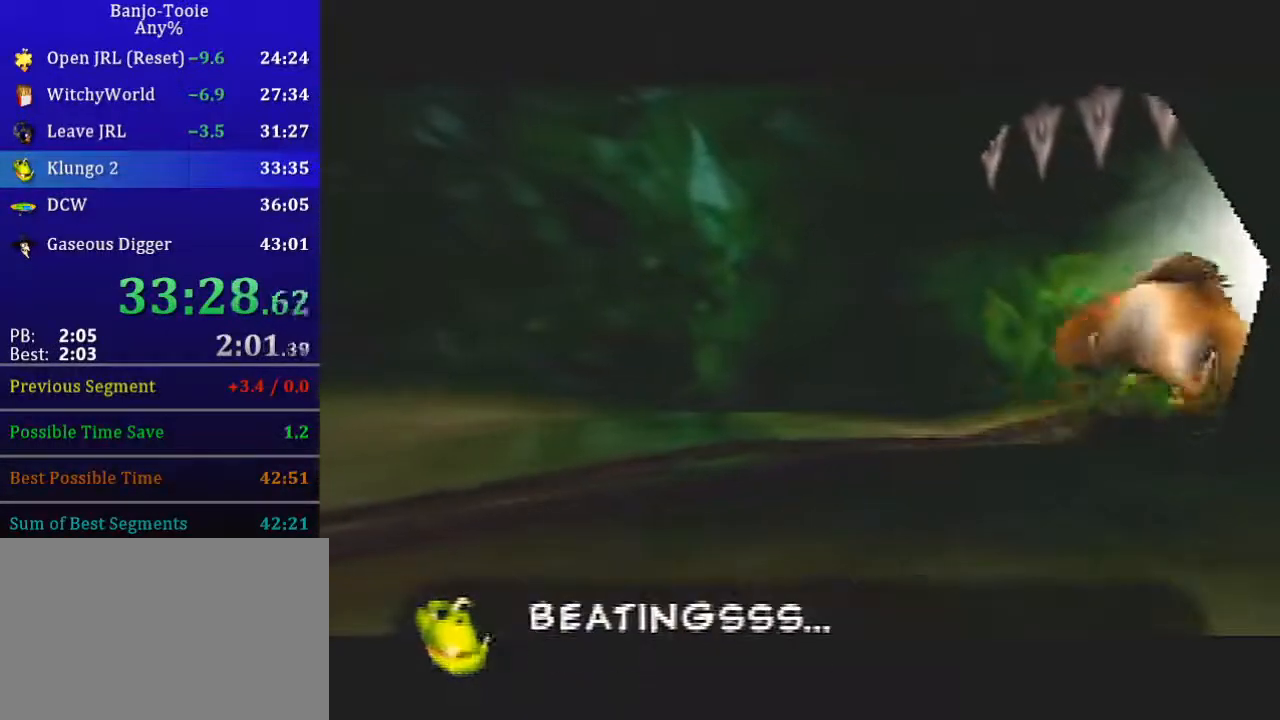
{"buttons": [], "left_stick": "up", "button_events": []}
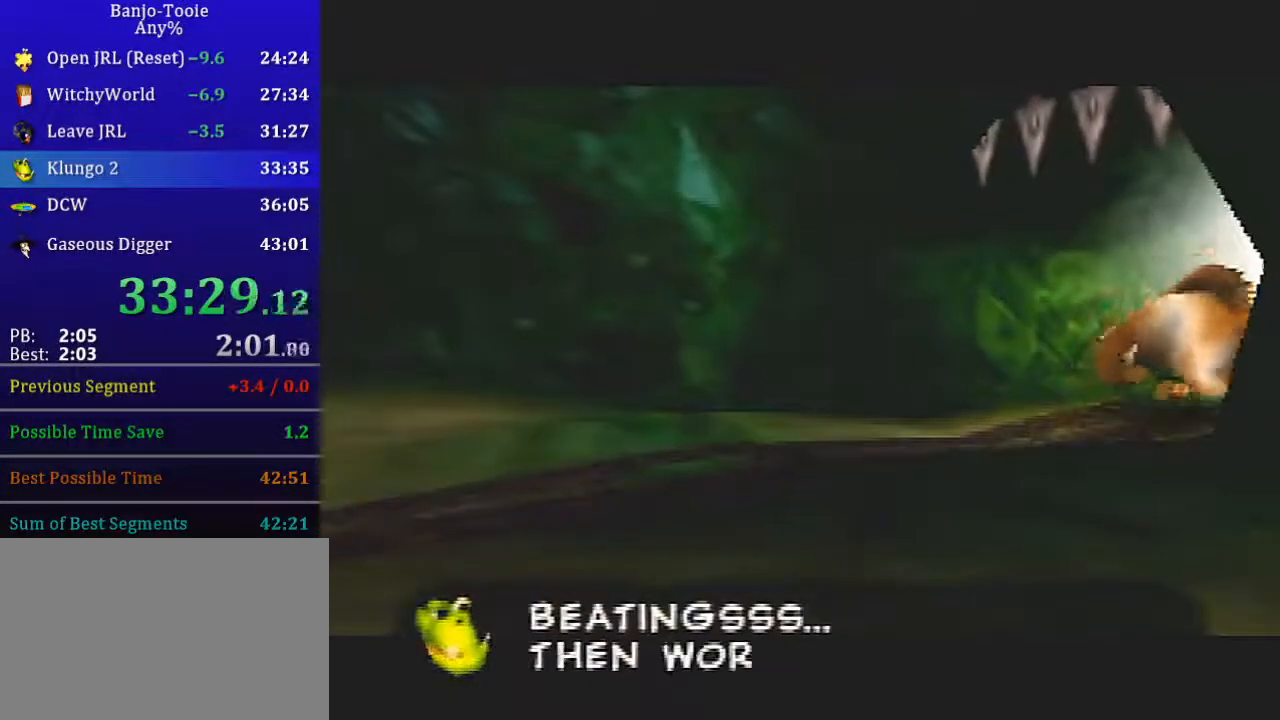
{"buttons": [], "left_stick": "up", "button_events": []}
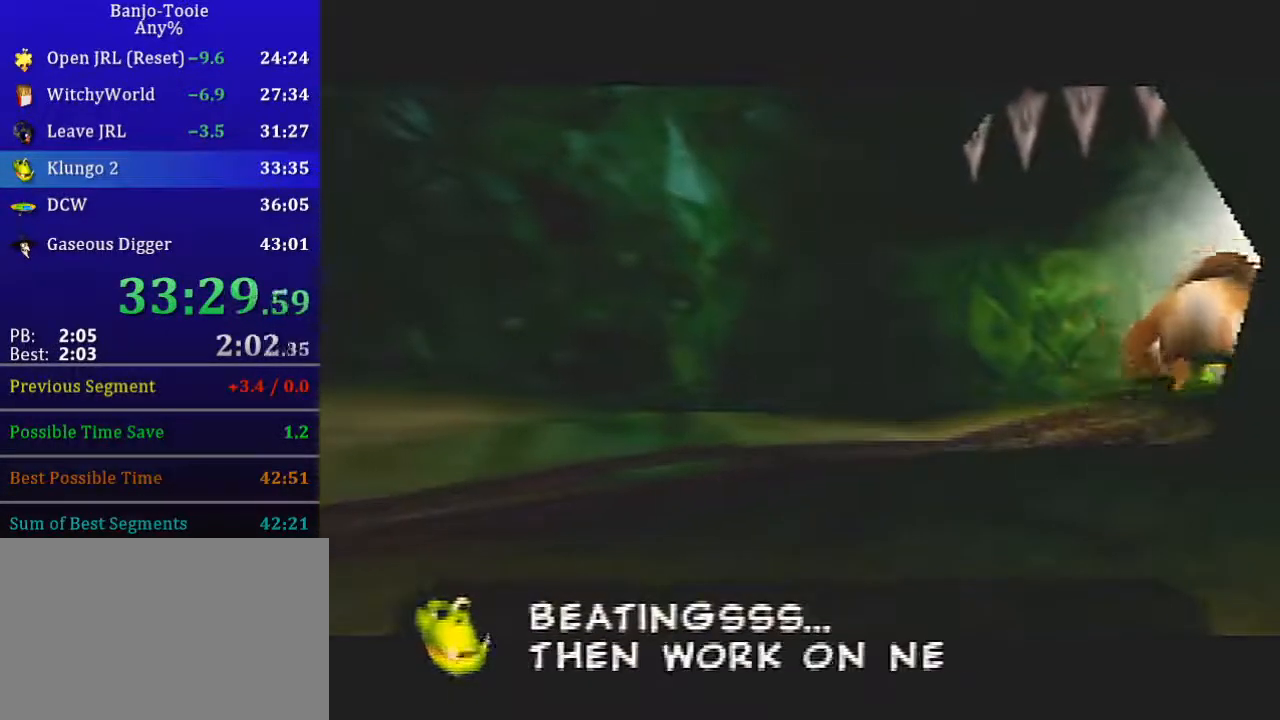
{"buttons": [], "left_stick": "up", "button_events": []}
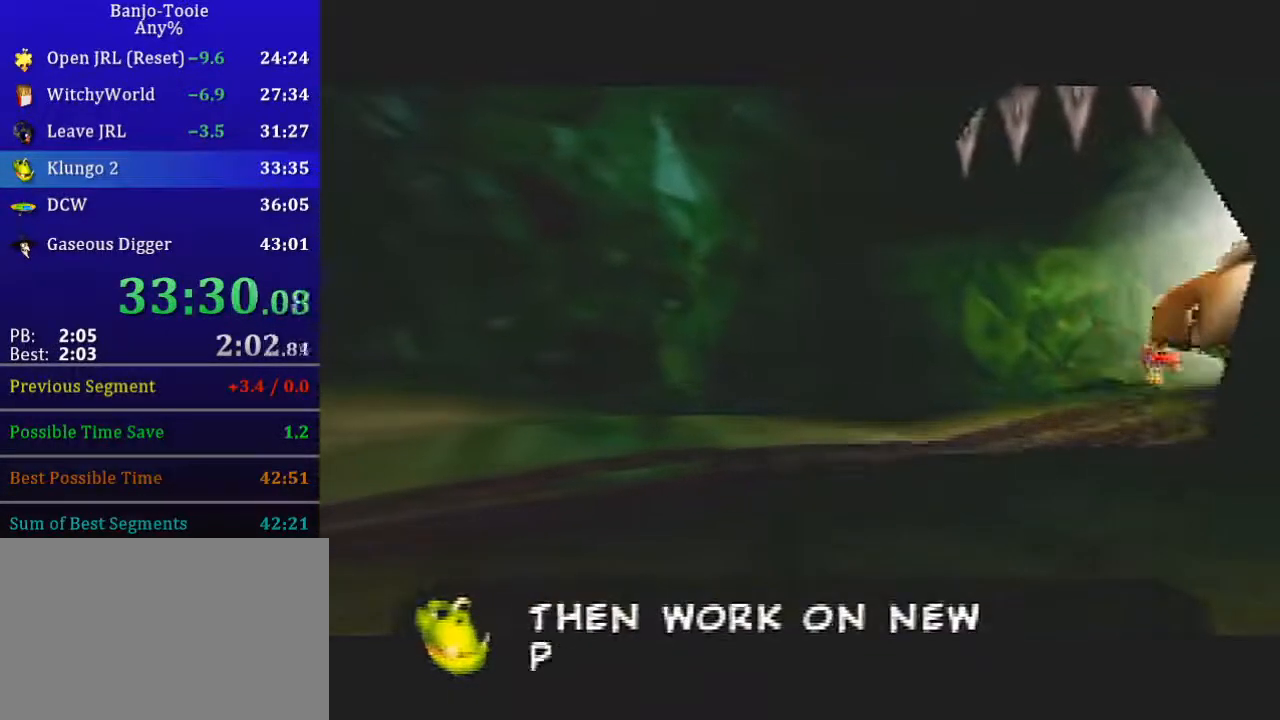
{"buttons": [], "left_stick": "up", "button_events": []}
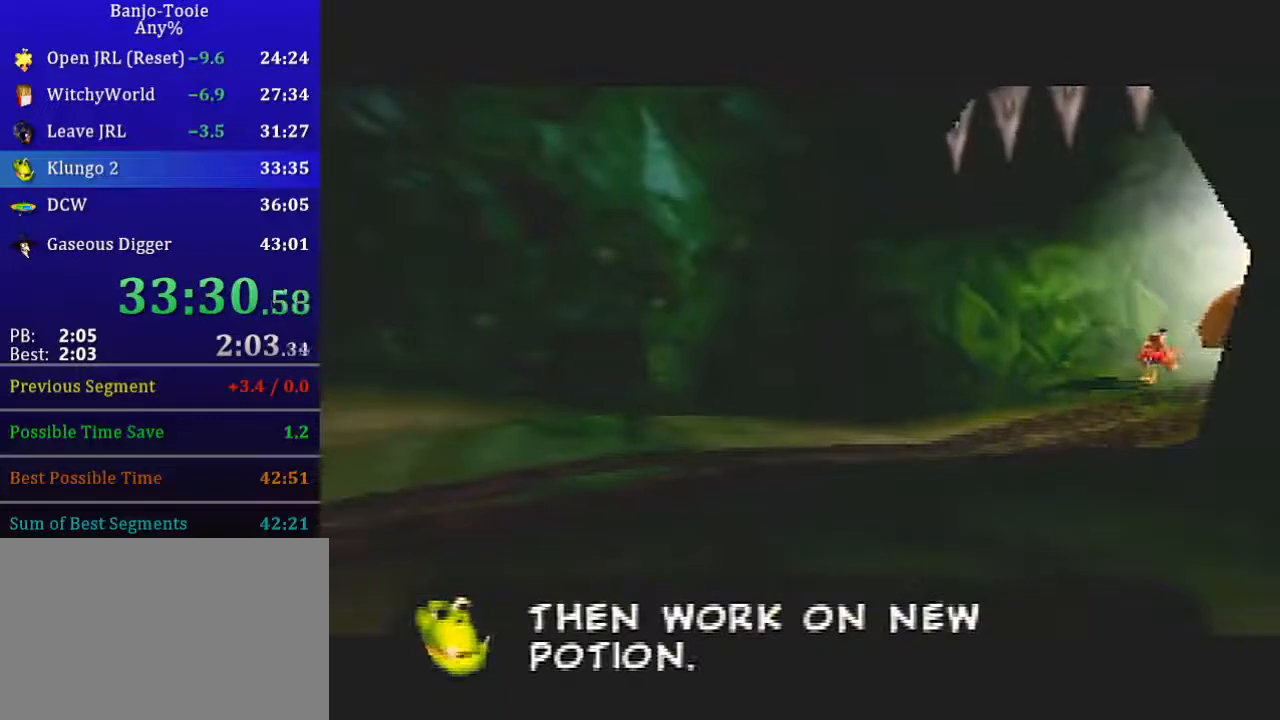
{"buttons": [], "left_stick": "up", "button_events": []}
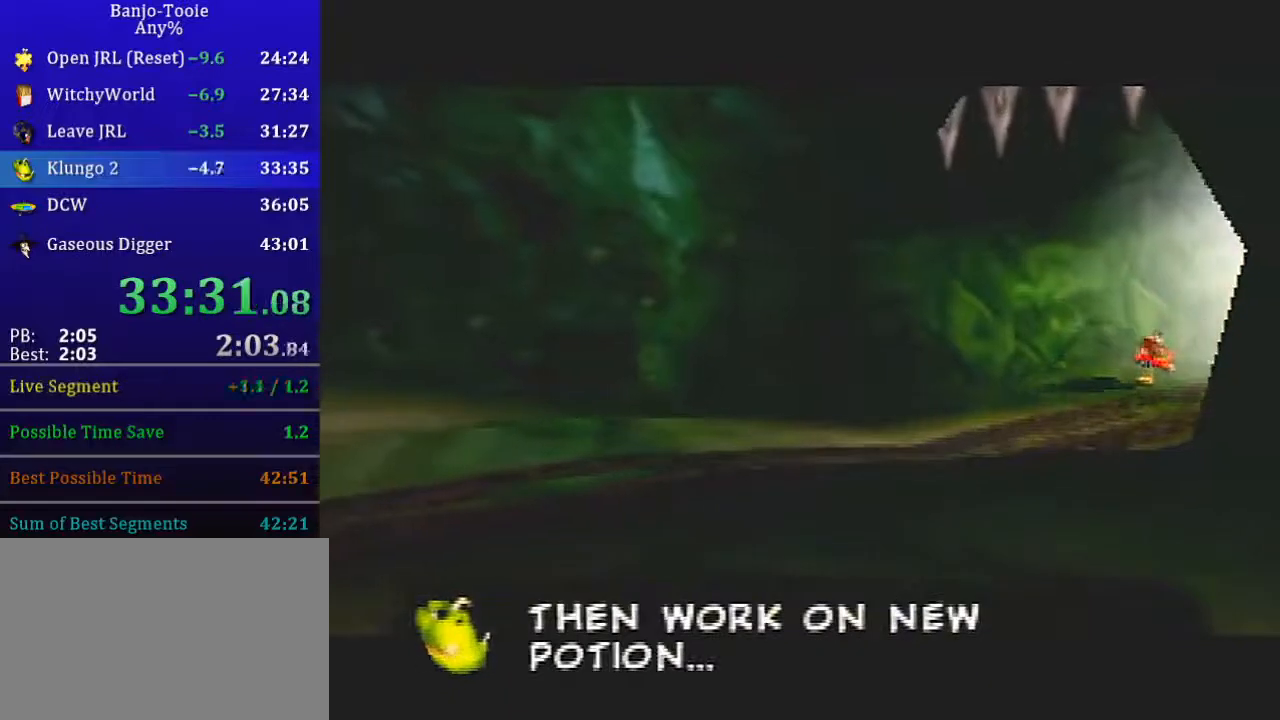
{"buttons": [], "left_stick": "up", "button_events": []}
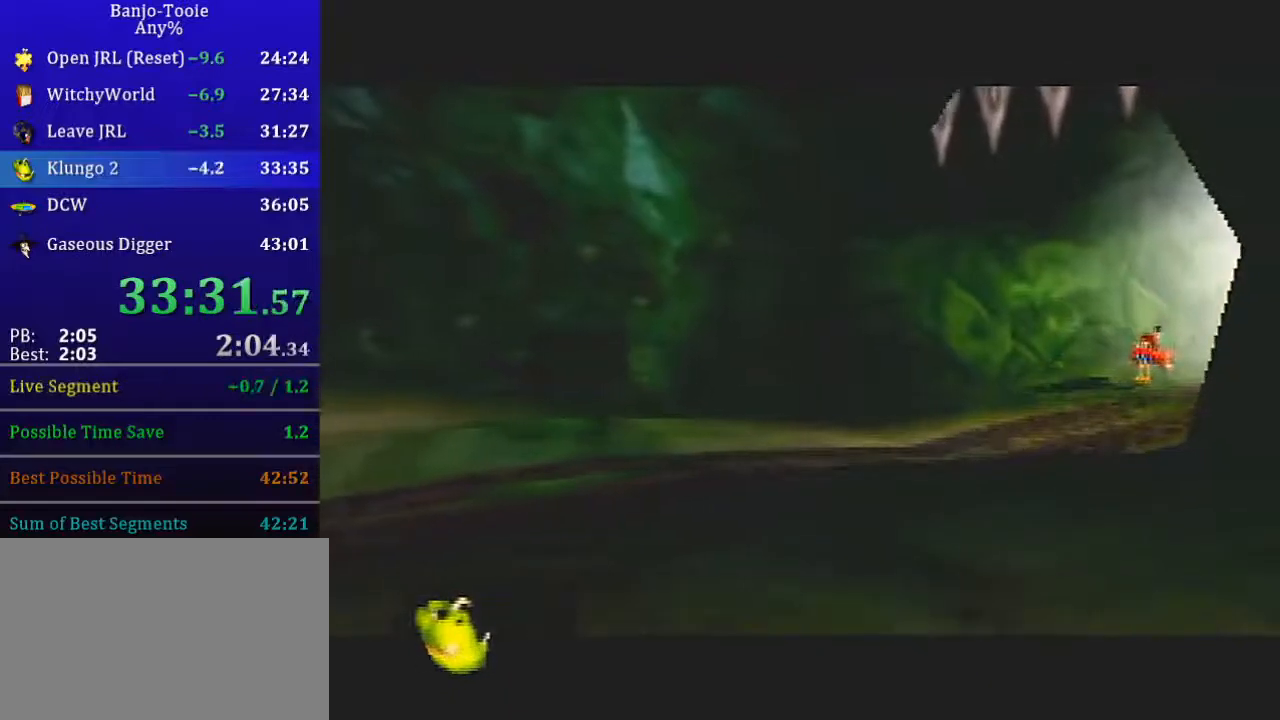
{"buttons": ["A"], "left_stick": "up-right", "button_events": [[234, "A", "down"]]}
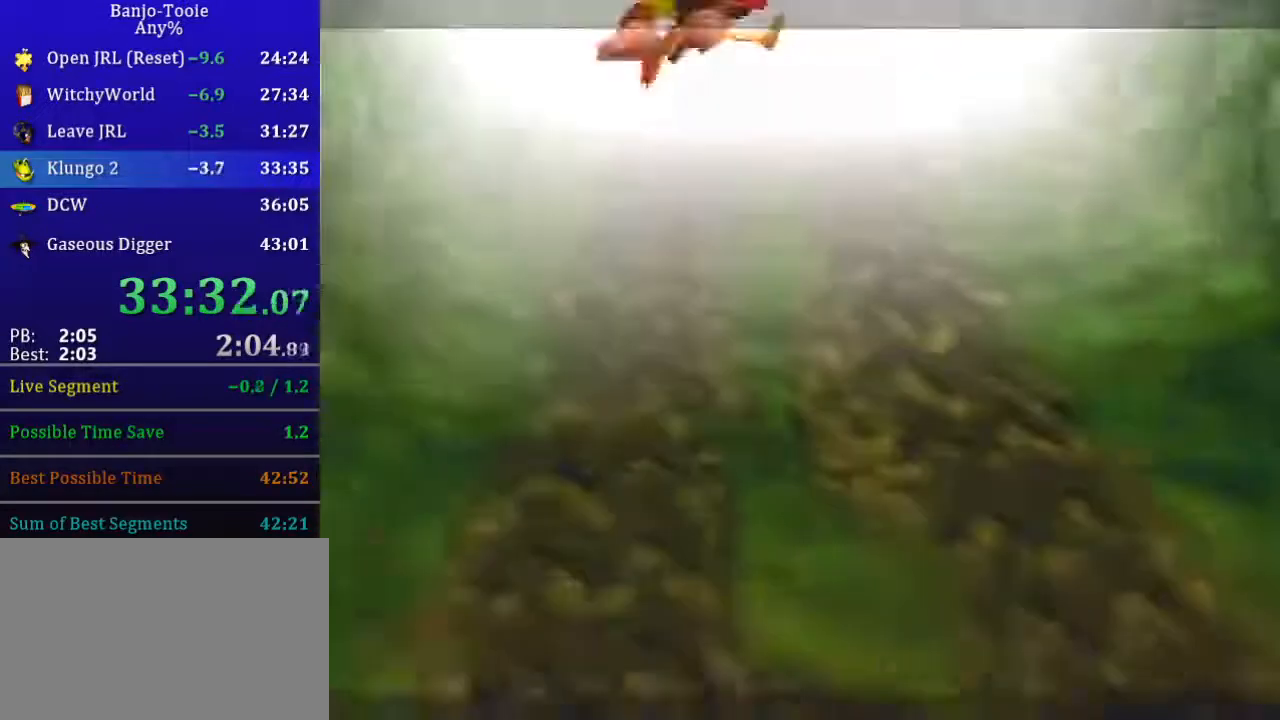
{"buttons": [], "left_stick": "up-left", "button_events": [[101, "A", "up"]]}
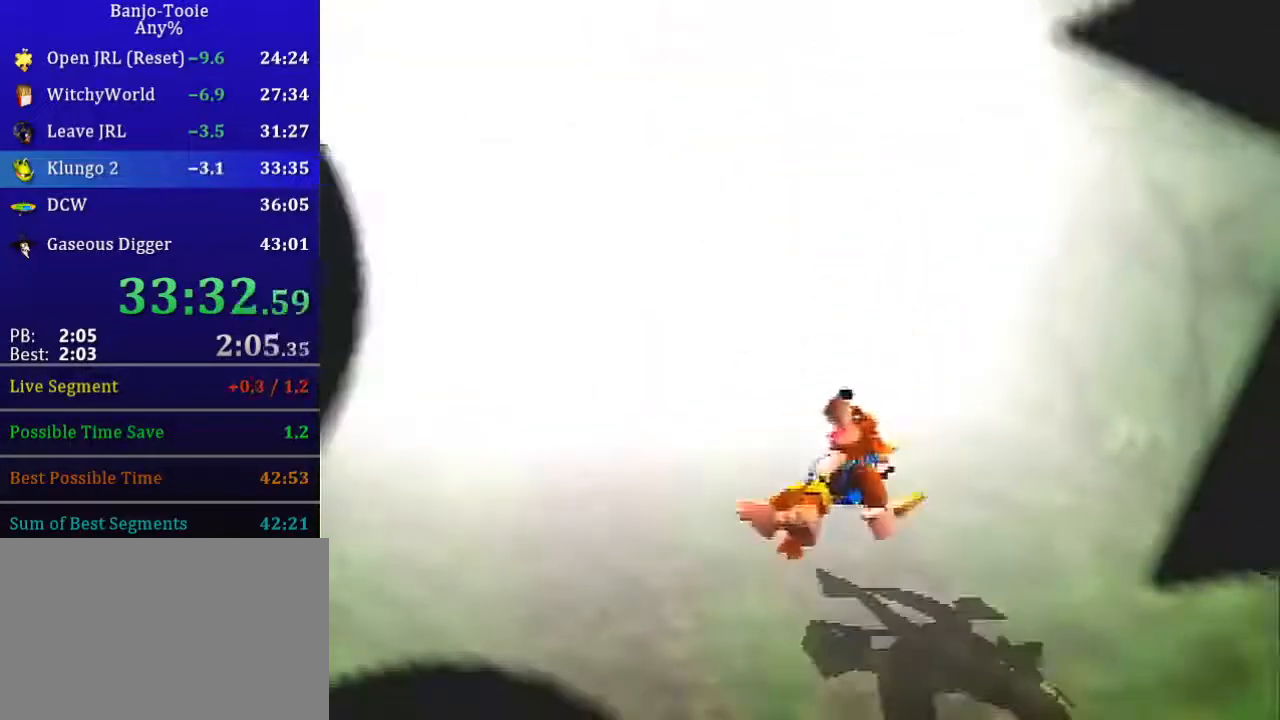
{"buttons": [], "left_stick": "center", "button_events": []}
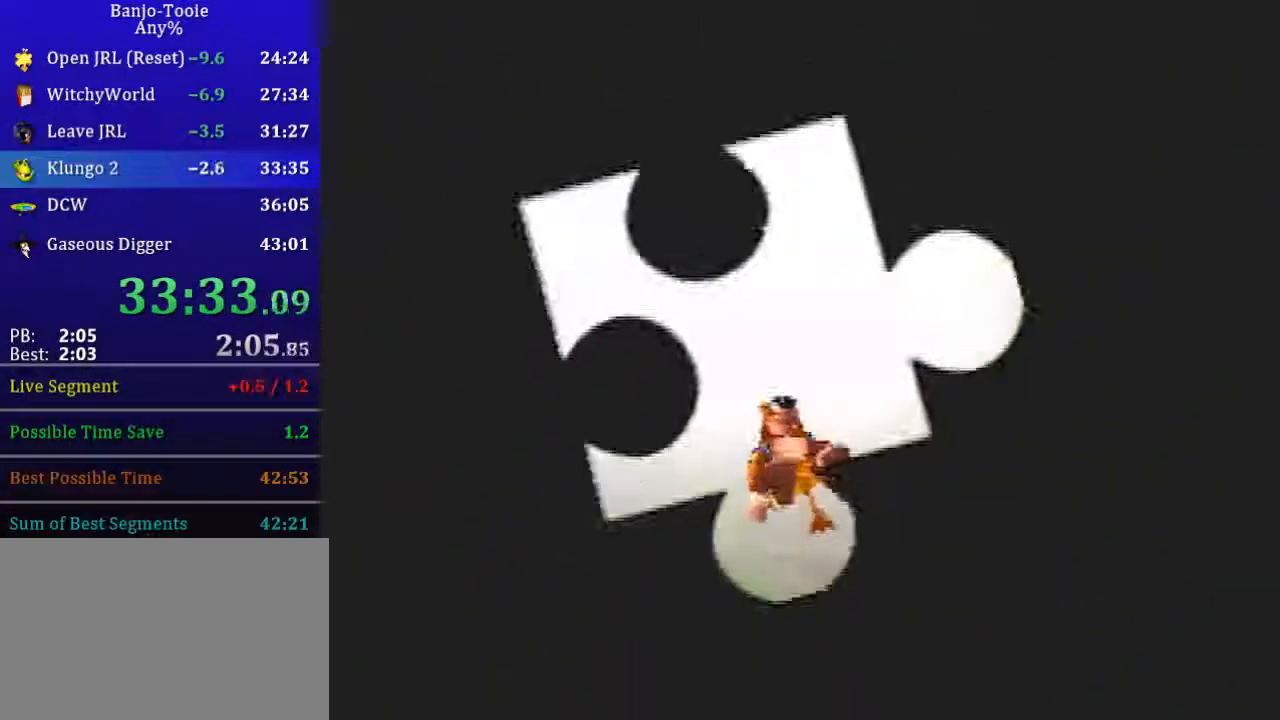
{"buttons": [], "left_stick": "center", "button_events": []}
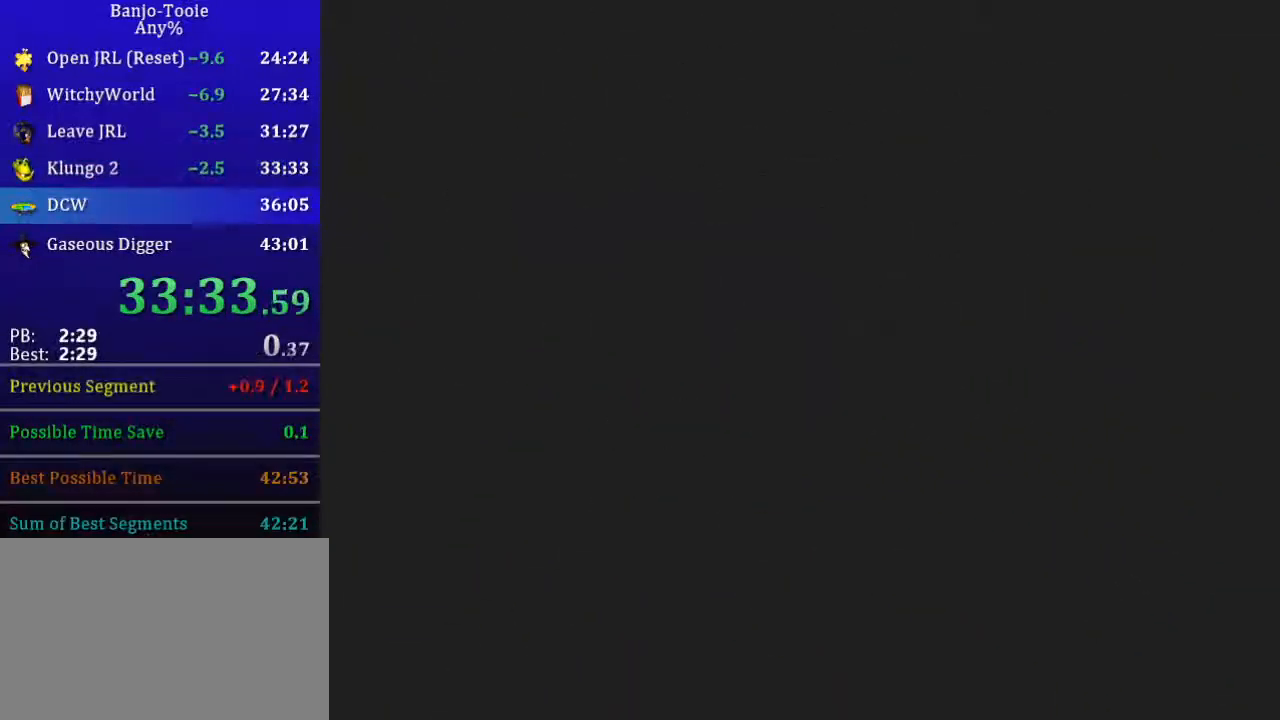
{"buttons": [], "left_stick": "center", "button_events": []}
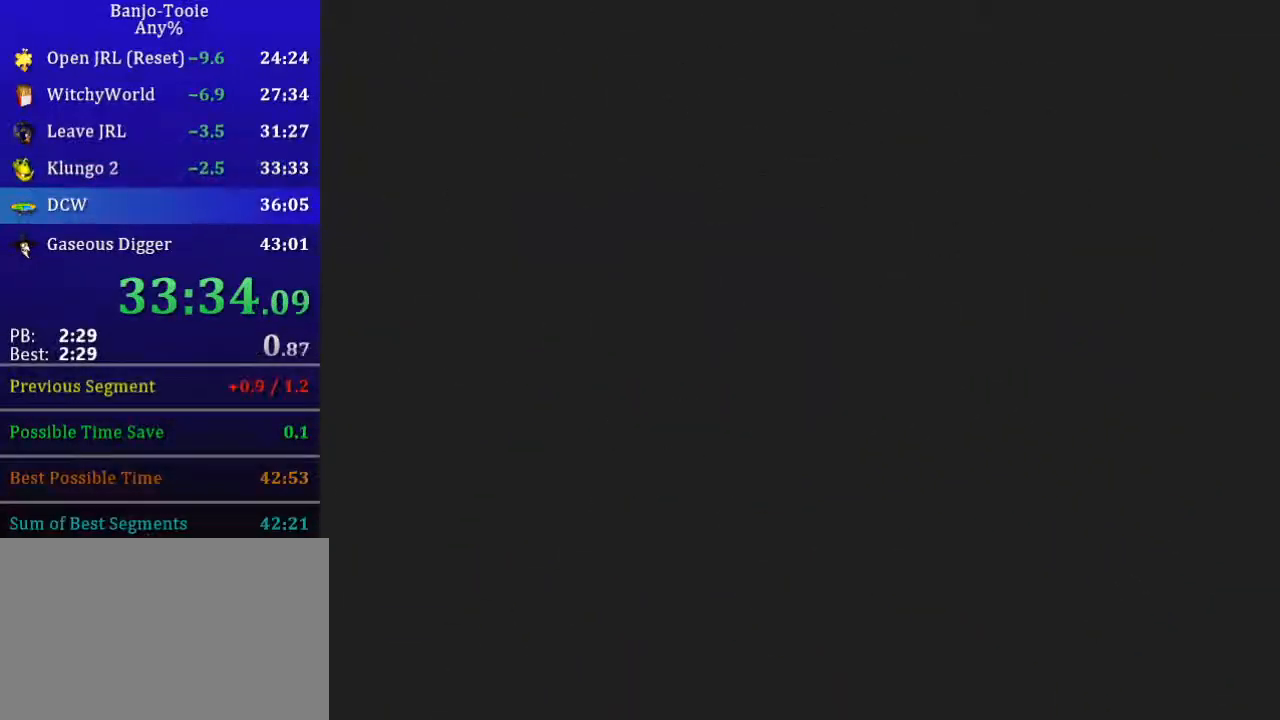
{"buttons": [], "left_stick": "center", "button_events": []}
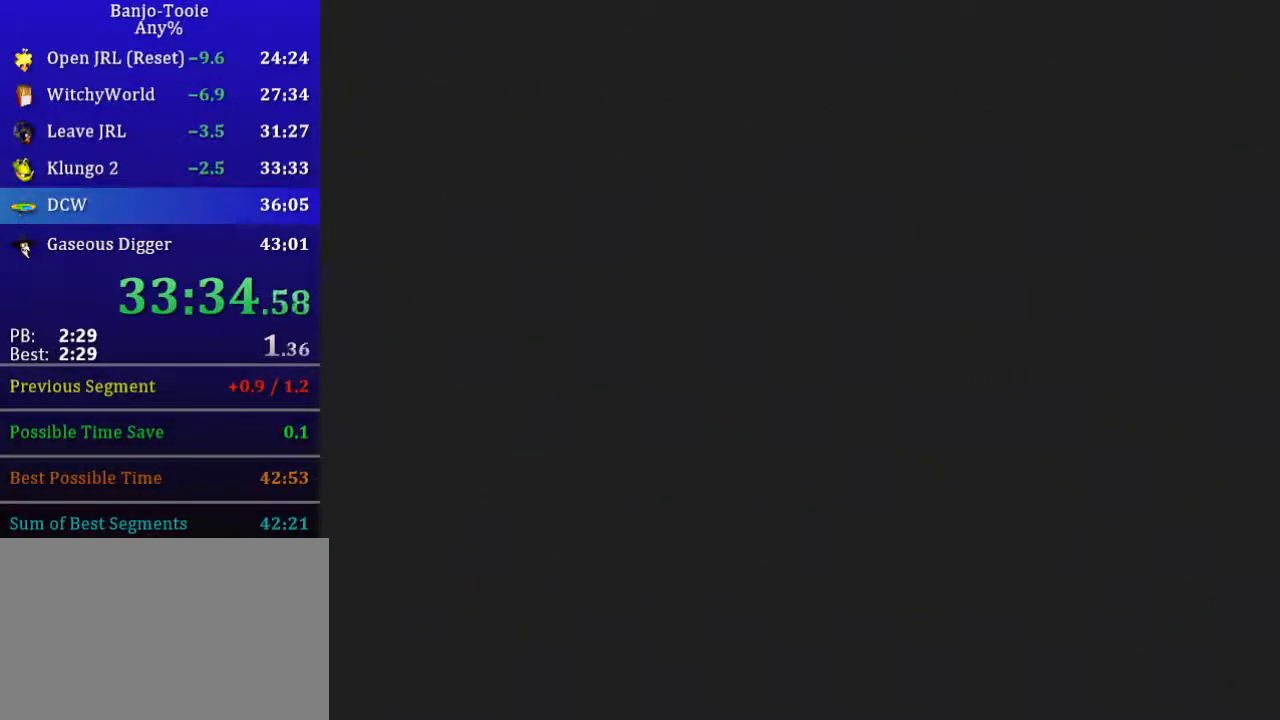
{"buttons": ["R1"], "left_stick": "up-left", "button_events": [[33, "R1", "down"]]}
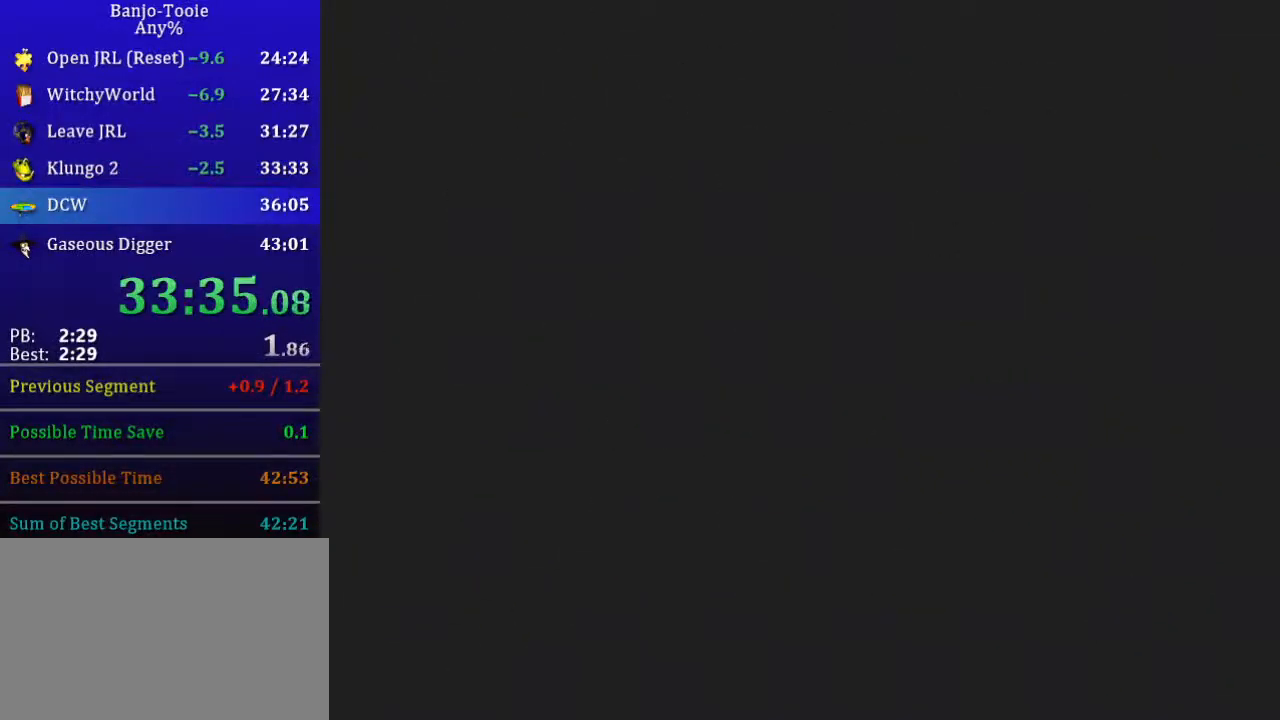
{"buttons": ["R1"], "left_stick": "up", "button_events": []}